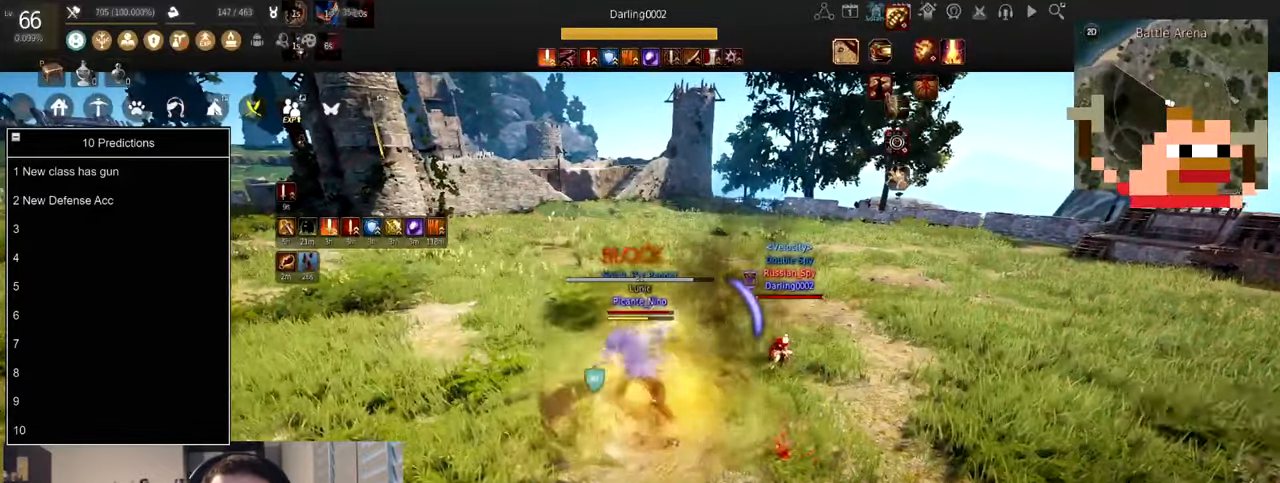
Gameplay with keyboard and mouse; each line is a JSON object with the keys and mouse buttons held at the frame after it. "events" lists presses ("down") and releases ("up") of "a", "c", "d", "e", "f", "q", "s", "shift", "space", "tab", "w", "x", "z", "mouse_left" and "mouse_right" between this image and that frame as [ms after this image, input, new state], when the widget could be followed in between. "mouse_left", "mouse_right" = the "left", "right" buttons of the "mouse" list. No other keys are recorded. Mouse movement is not recorded.
{"keys": ["f"], "mouse": [], "events": [[33, "mouse_right", "down"], [200, "mouse_right", "up"], [233, "a", "up"], [267, "f", "down"]]}
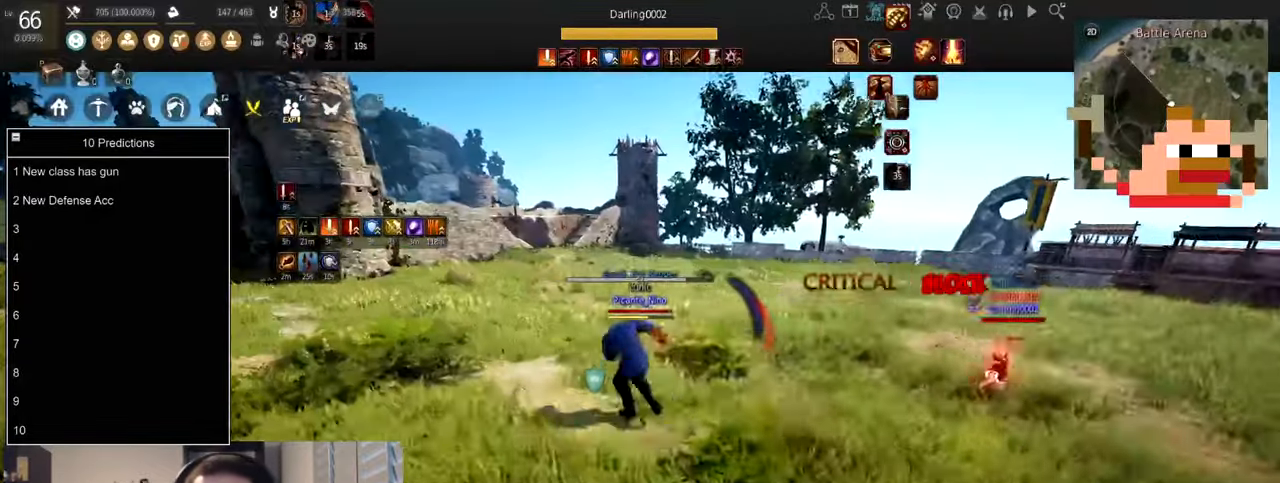
{"keys": ["shift"], "mouse": ["right"], "events": [[267, "d", "down"], [267, "f", "up"], [267, "shift", "down"], [434, "d", "up"], [501, "mouse_right", "down"]]}
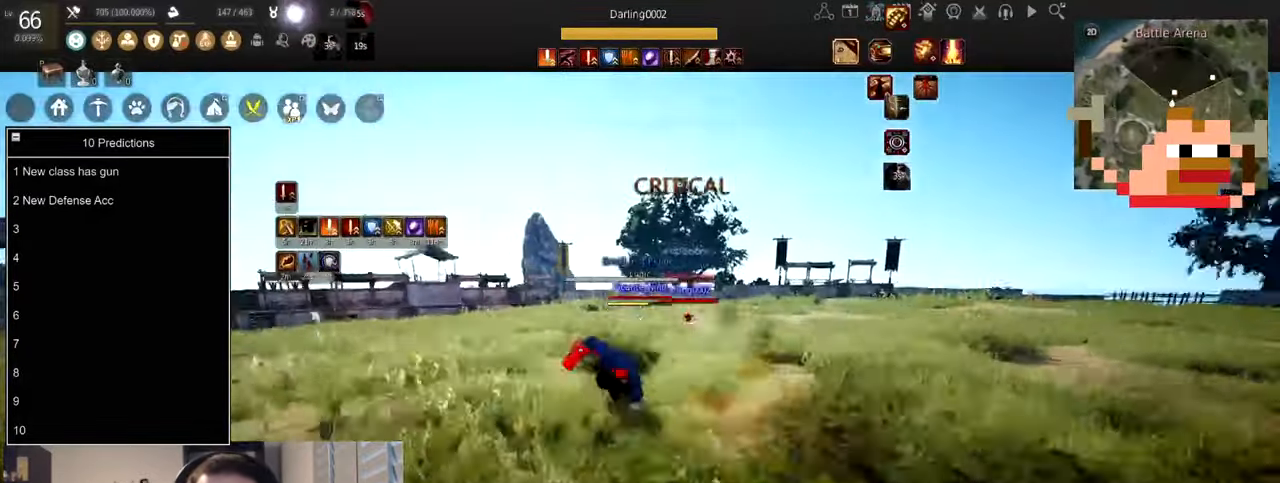
{"keys": ["shift"], "mouse": ["right"], "events": []}
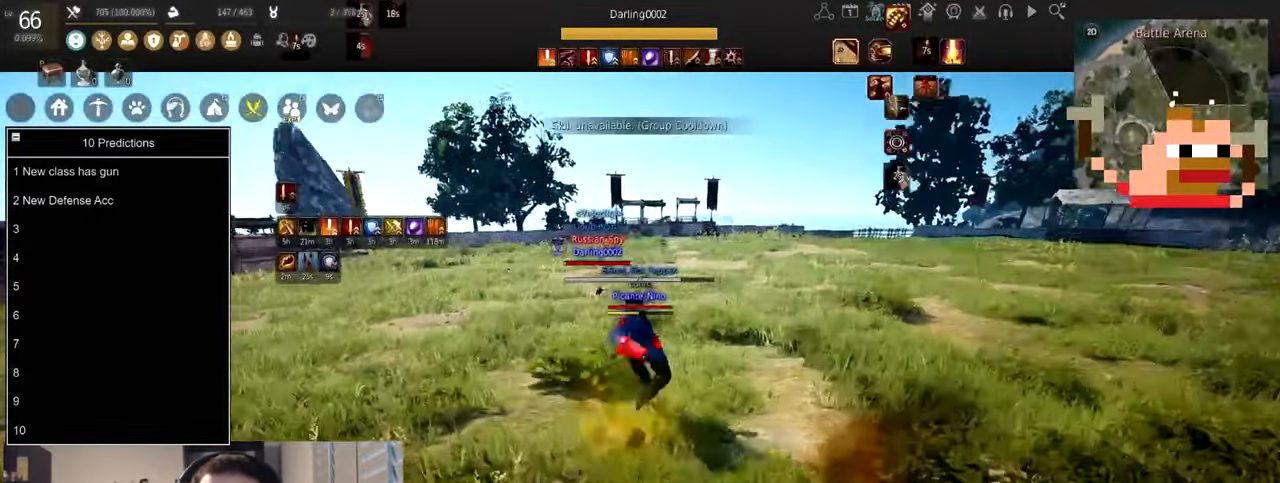
{"keys": ["d"], "mouse": ["left", "right"], "events": [[67, "shift", "up"], [167, "mouse_left", "down"], [200, "d", "down"]]}
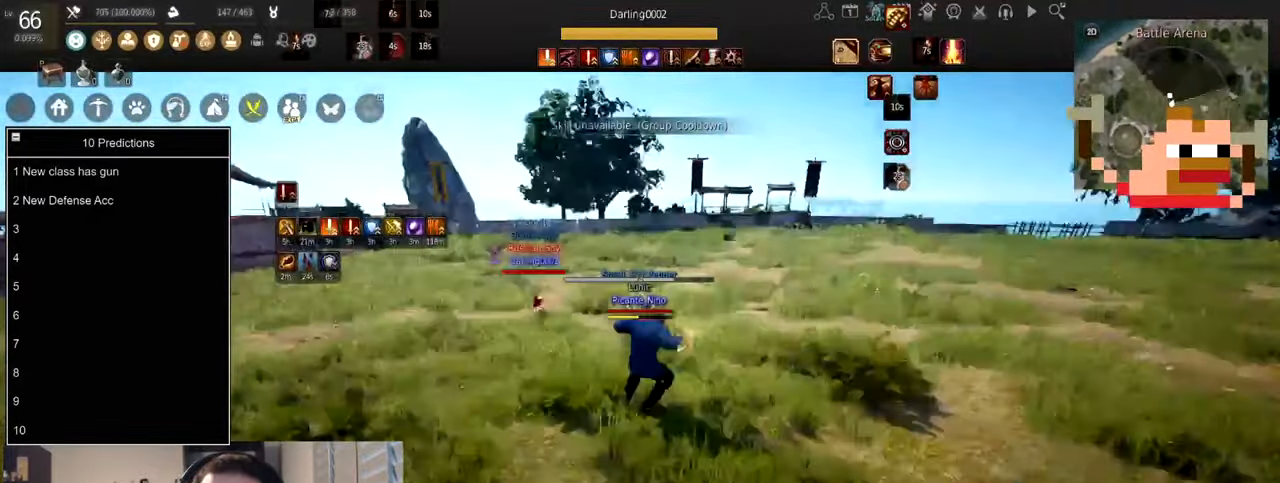
{"keys": [], "mouse": ["left"], "events": [[300, "d", "up"], [333, "mouse_right", "up"]]}
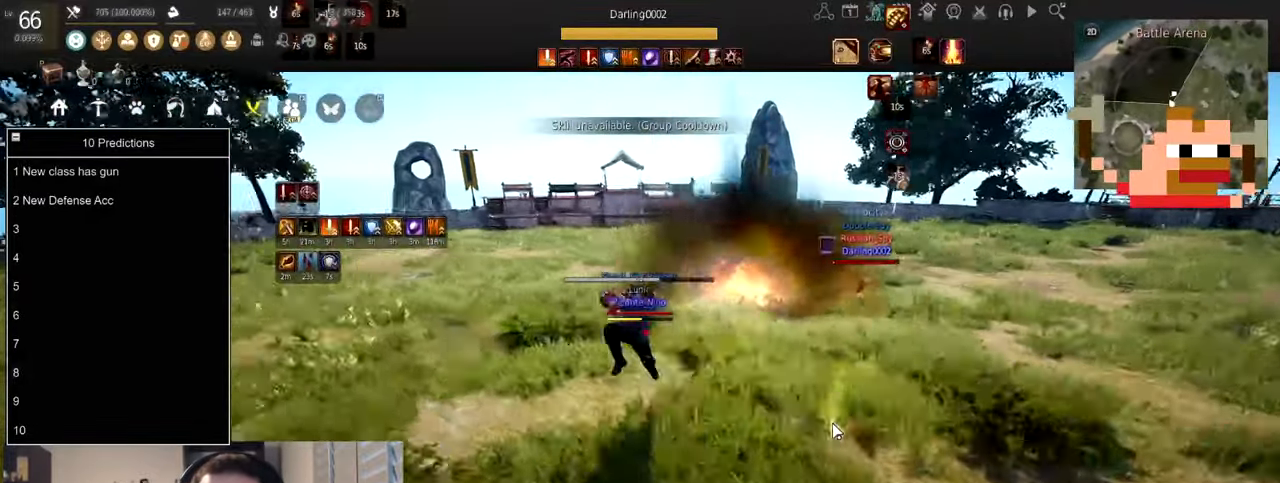
{"keys": ["w"], "mouse": ["right"], "events": [[34, "d", "down"], [67, "mouse_left", "up"], [100, "d", "up"], [167, "d", "down"], [301, "d", "up"], [301, "w", "down"], [367, "mouse_right", "down"]]}
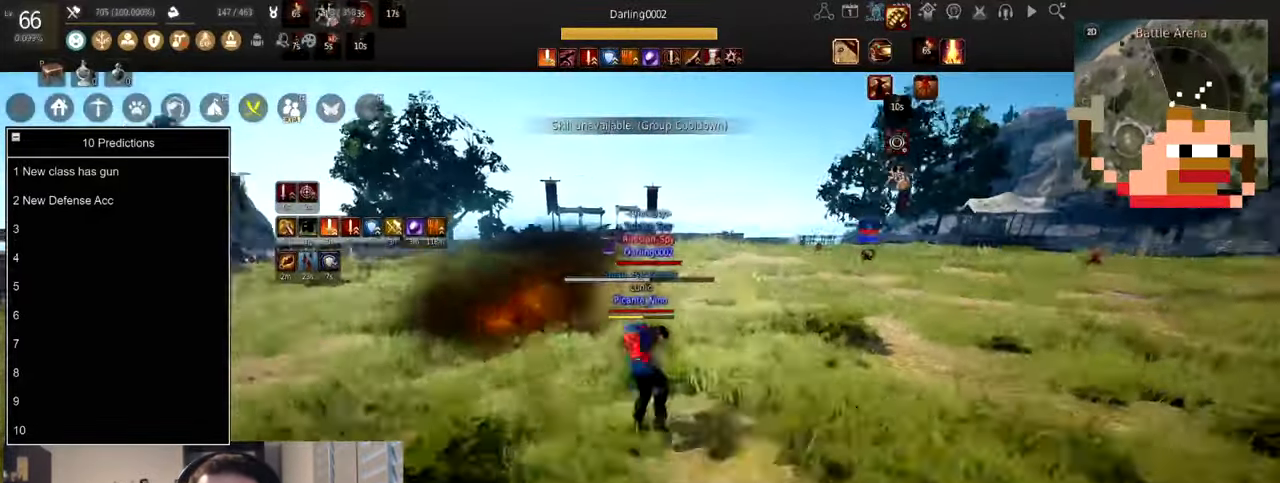
{"keys": ["f"], "mouse": [], "events": [[67, "mouse_right", "up"], [67, "w", "up"], [100, "f", "down"]]}
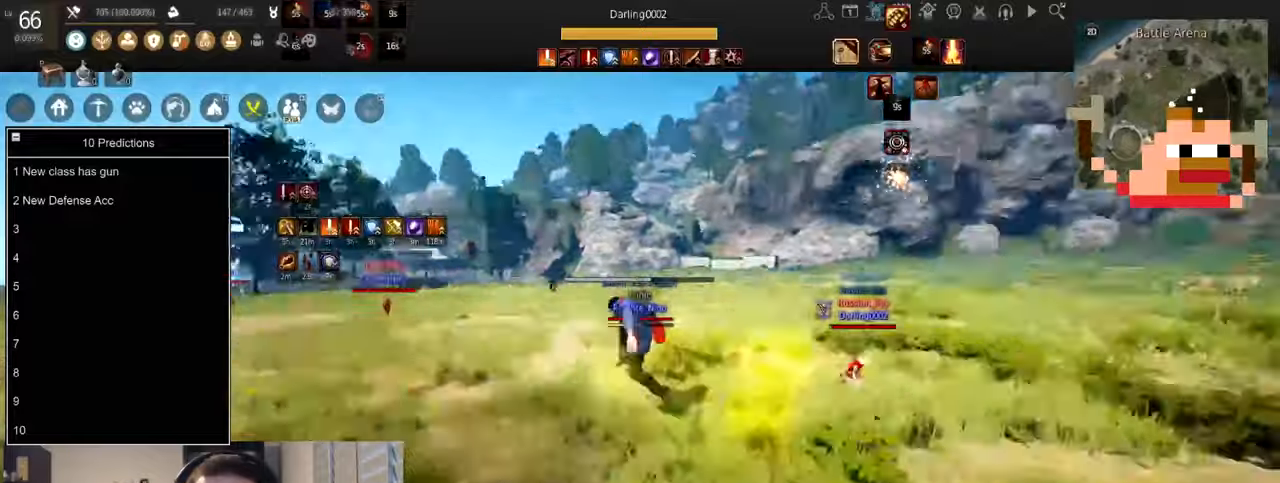
{"keys": ["s", "shift"], "mouse": ["right"], "events": [[133, "f", "up"], [133, "shift", "down"], [167, "d", "down"], [333, "d", "up"], [333, "s", "down"], [400, "mouse_right", "down"]]}
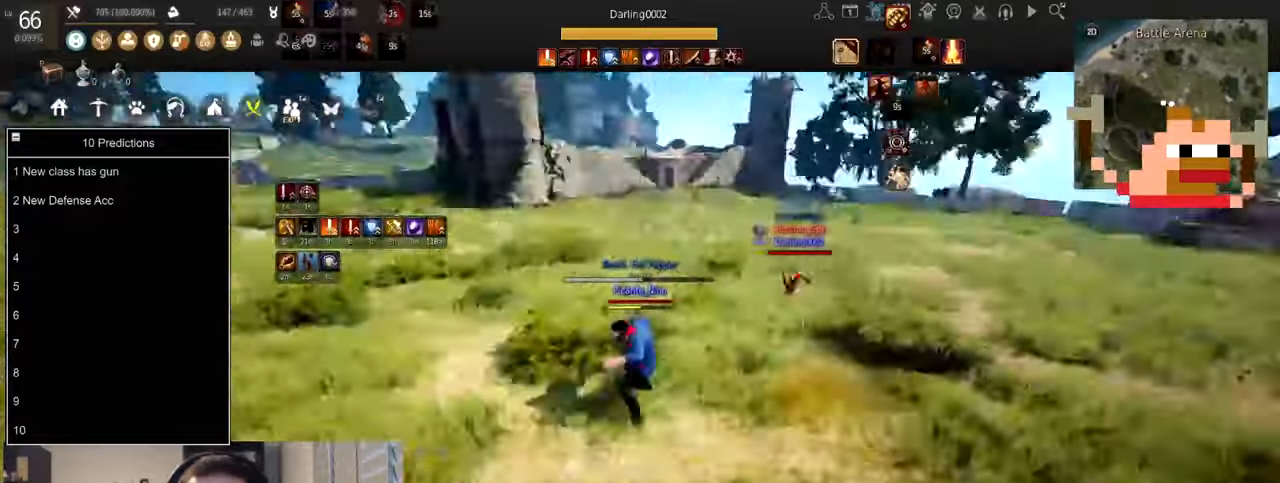
{"keys": ["shift"], "mouse": ["right"], "events": [[167, "s", "up"]]}
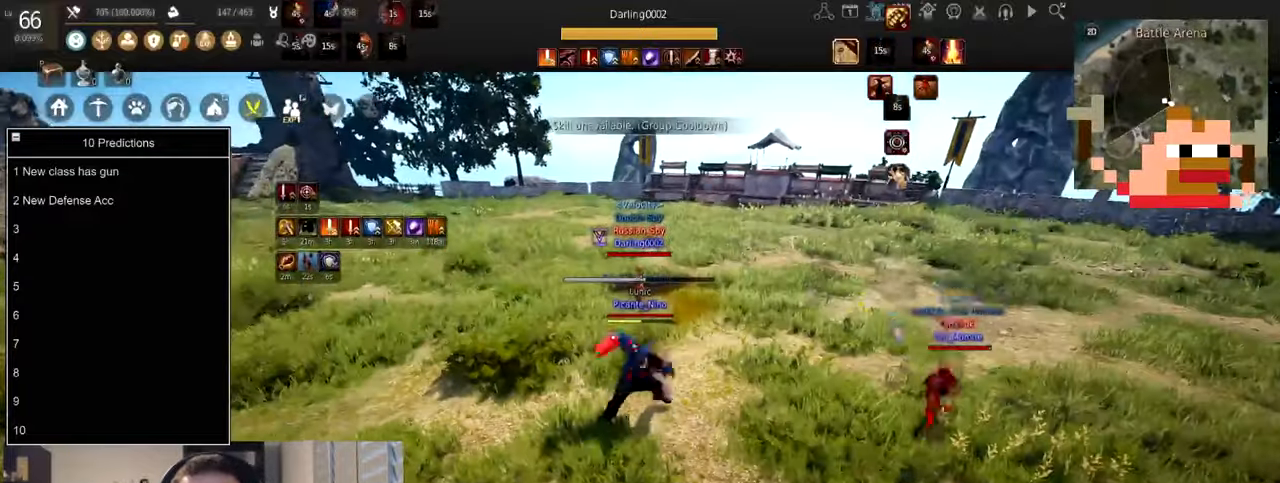
{"keys": [], "mouse": ["left"], "events": [[67, "shift", "up"], [133, "mouse_right", "up"], [500, "mouse_left", "down"]]}
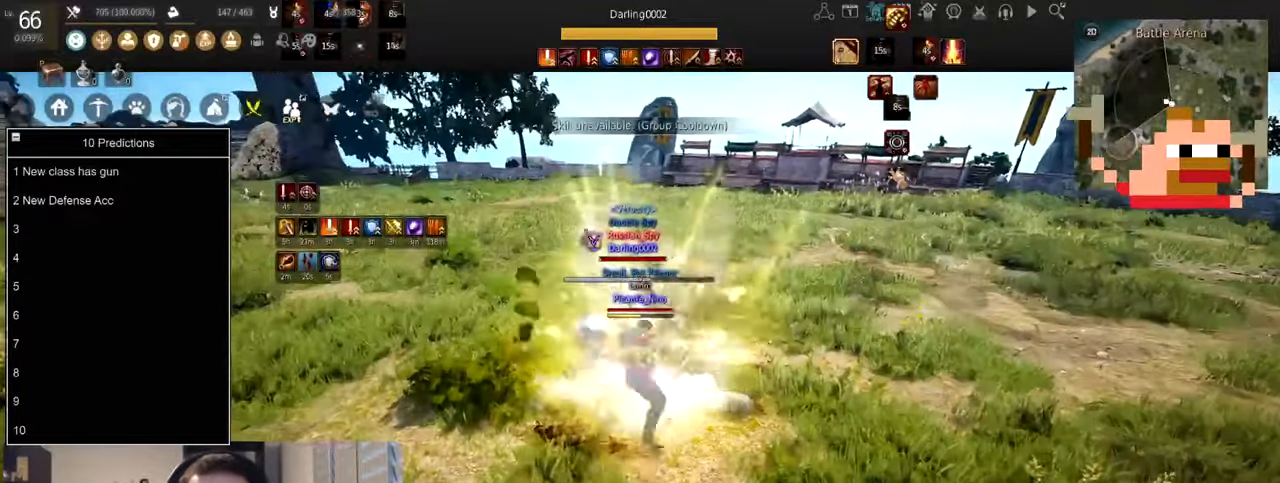
{"keys": ["a"], "mouse": [], "events": [[34, "d", "down"], [67, "mouse_right", "down"], [200, "d", "up"], [200, "mouse_right", "up"], [334, "a", "down"], [501, "mouse_left", "up"]]}
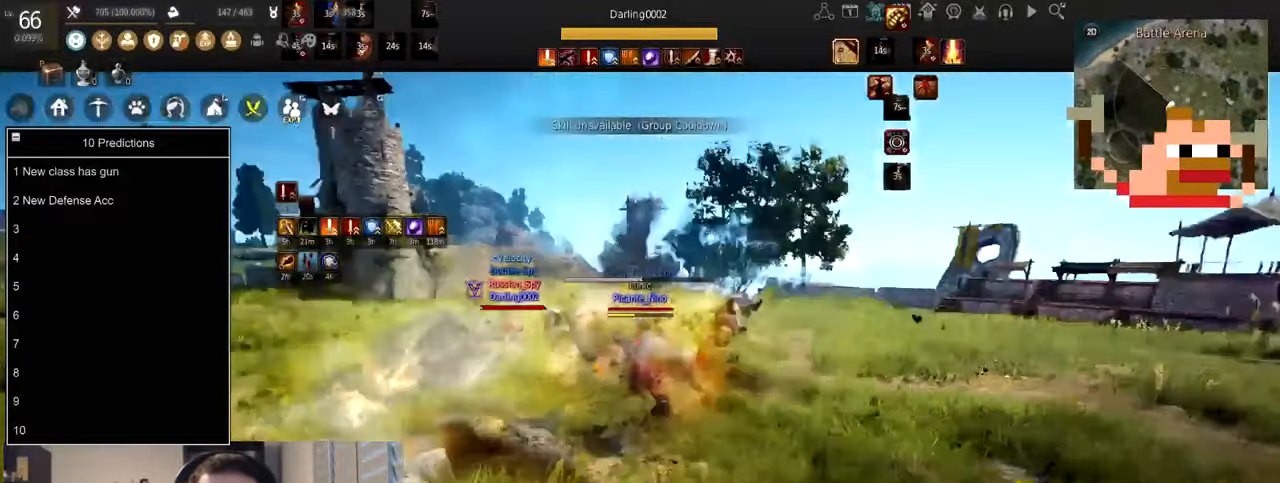
{"keys": ["a"], "mouse": ["left", "right"], "events": [[33, "mouse_right", "down"], [67, "mouse_left", "down"]]}
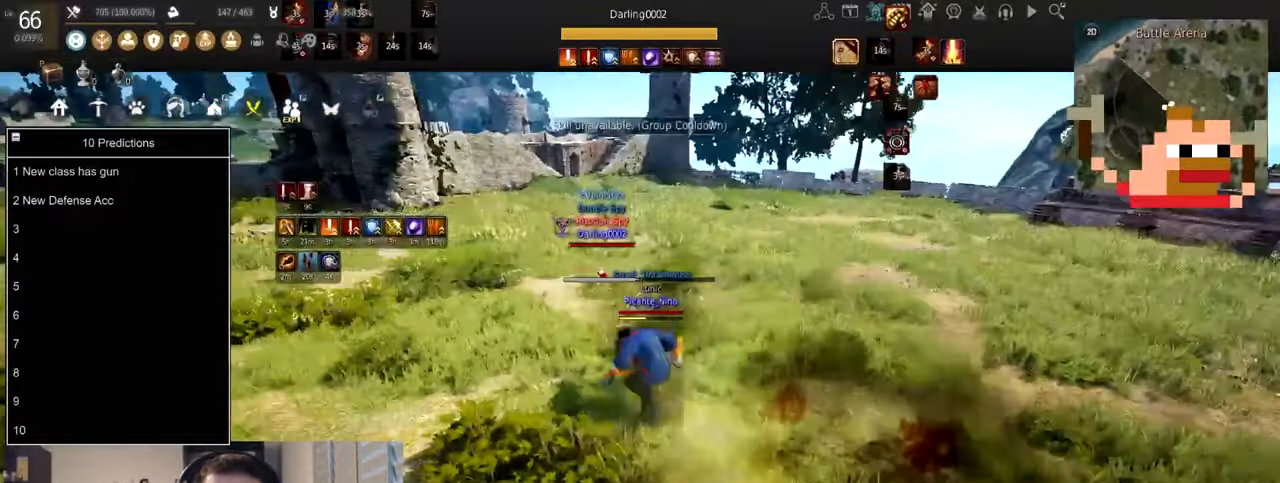
{"keys": ["c"], "mouse": [], "events": [[100, "a", "up"], [134, "c", "down"], [167, "mouse_right", "up"], [200, "mouse_left", "up"], [267, "c", "up"], [301, "c", "down"], [401, "c", "up"], [434, "c", "down"]]}
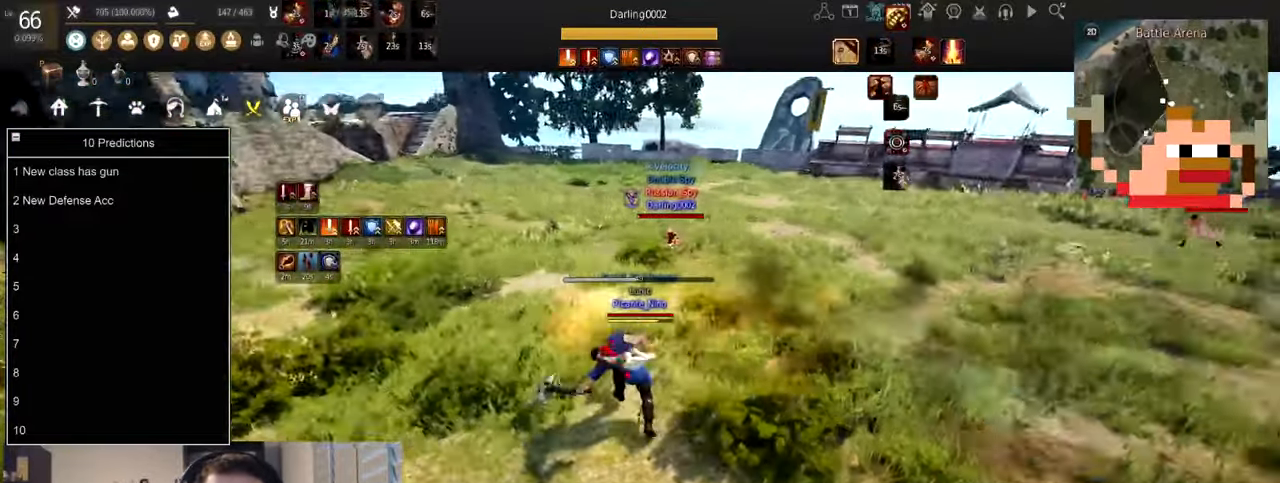
{"keys": ["a"], "mouse": [], "events": [[67, "c", "up"], [100, "c", "down"], [367, "c", "up"], [500, "a", "down"]]}
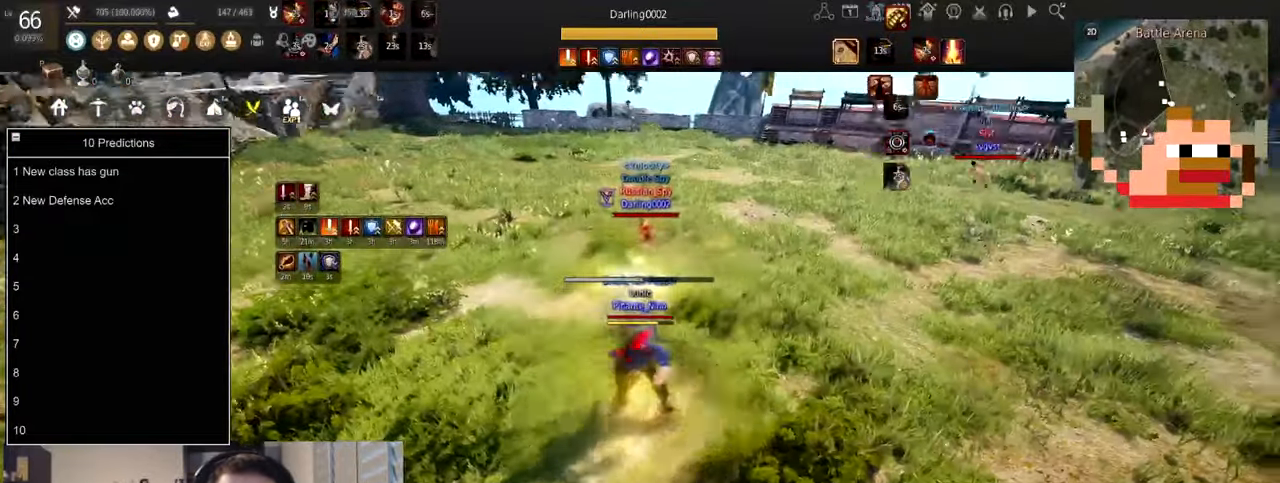
{"keys": [], "mouse": [], "events": [[67, "mouse_right", "down"], [234, "mouse_right", "up"], [334, "a", "up"]]}
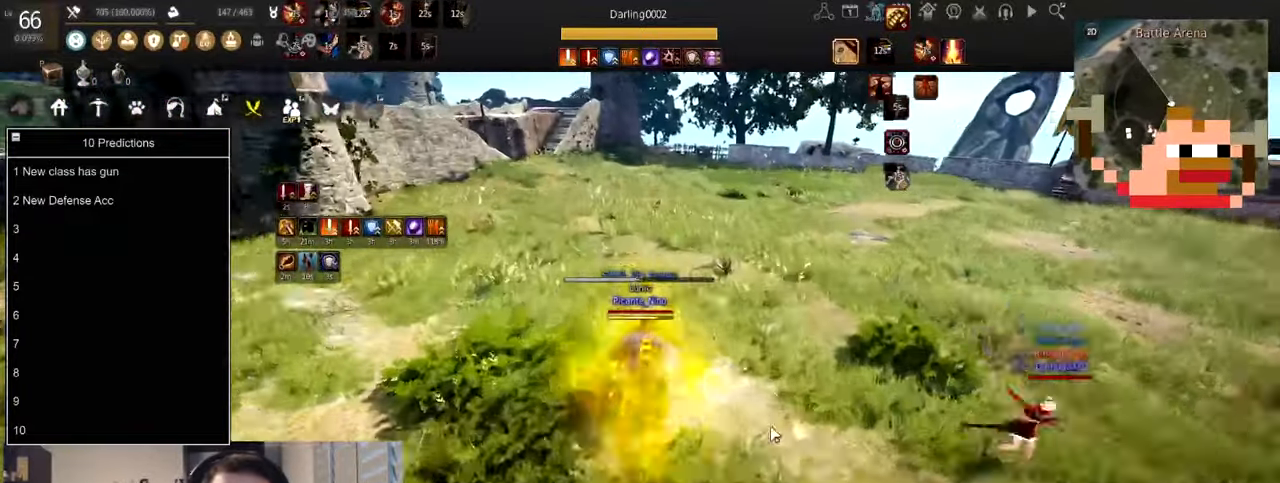
{"keys": [], "mouse": ["left"], "events": [[100, "mouse_left", "down"], [233, "mouse_left", "up"], [267, "mouse_left", "down"], [400, "mouse_left", "up"], [434, "mouse_left", "down"]]}
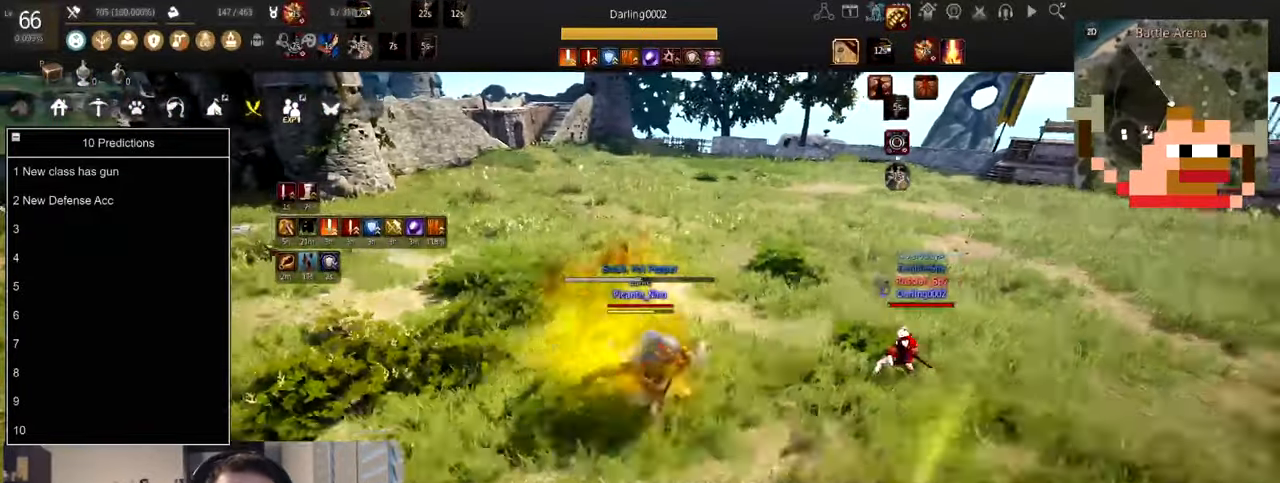
{"keys": [], "mouse": [], "events": [[100, "mouse_left", "up"], [134, "mouse_left", "down"], [267, "mouse_left", "up"], [367, "mouse_left", "down"], [434, "mouse_left", "up"]]}
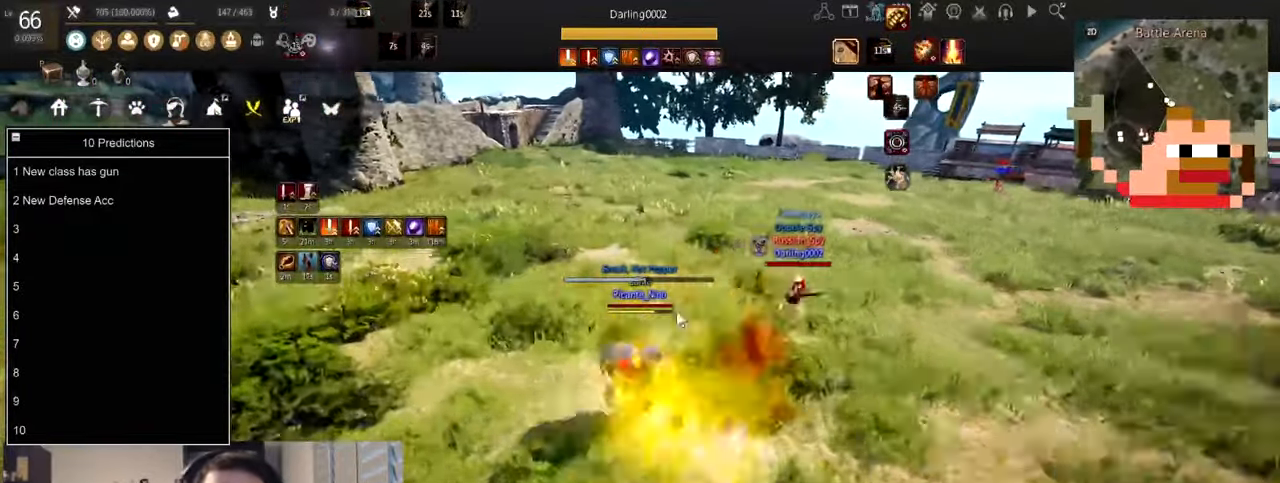
{"keys": ["e", "shift"], "mouse": [], "events": [[33, "mouse_left", "down"], [300, "mouse_left", "up"], [333, "e", "down"], [333, "mouse_left", "down"], [333, "shift", "down"], [434, "mouse_left", "up"]]}
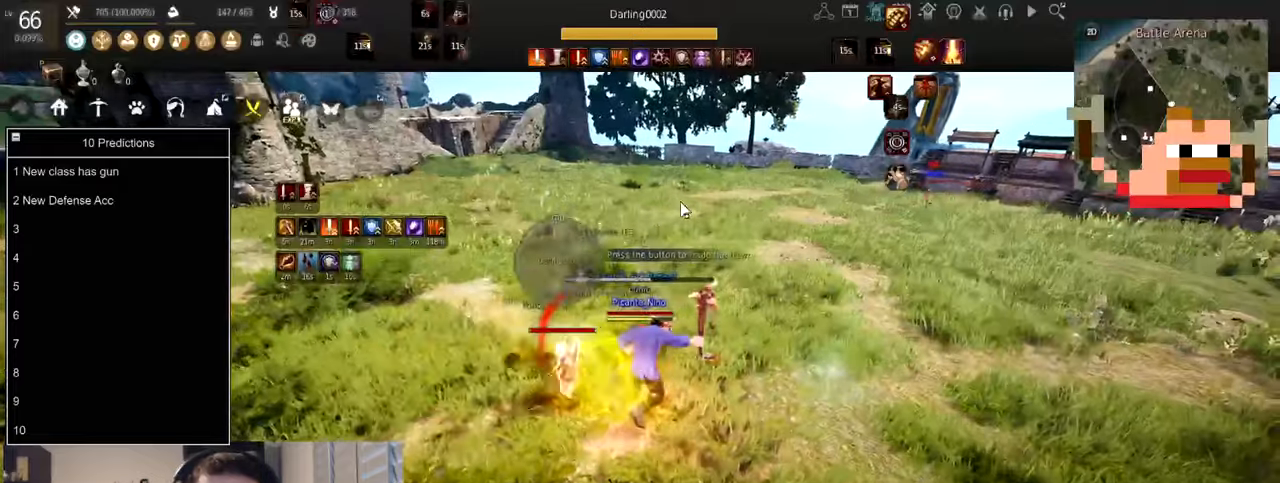
{"keys": ["q"], "mouse": [], "events": [[133, "e", "up"], [233, "shift", "up"], [333, "q", "down"], [434, "q", "up"], [500, "q", "down"]]}
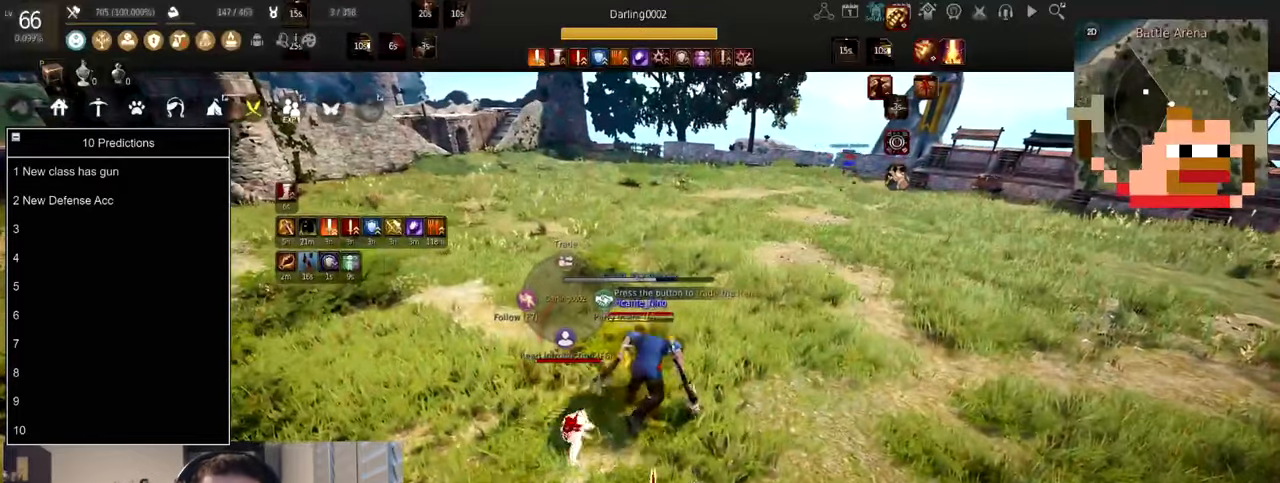
{"keys": ["q"], "mouse": [], "events": [[100, "q", "up"], [134, "q", "down"], [234, "q", "up"], [301, "q", "down"], [401, "q", "up"], [434, "q", "down"]]}
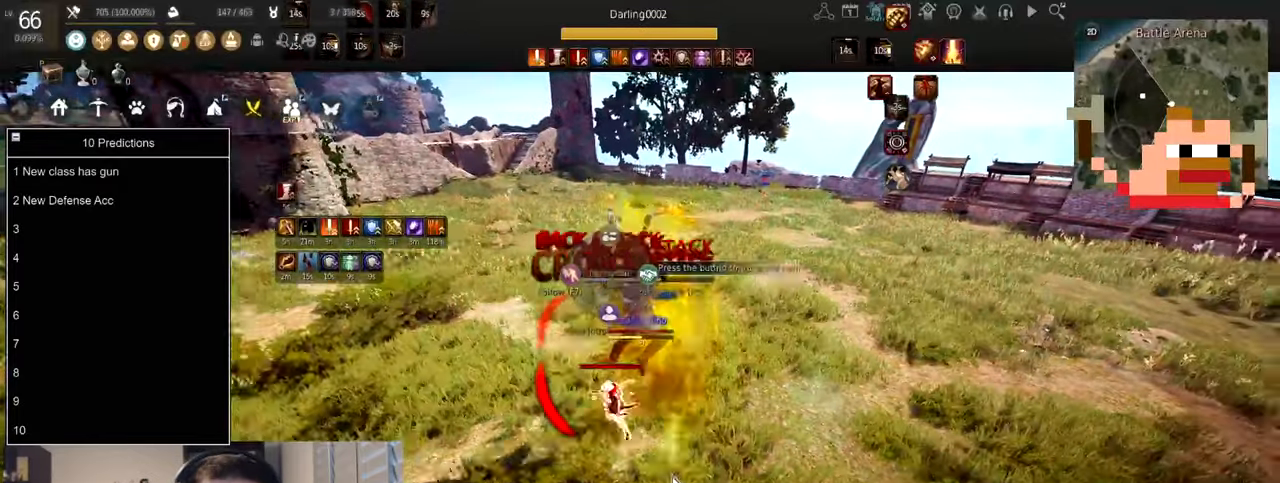
{"keys": [], "mouse": [], "events": [[33, "q", "up"]]}
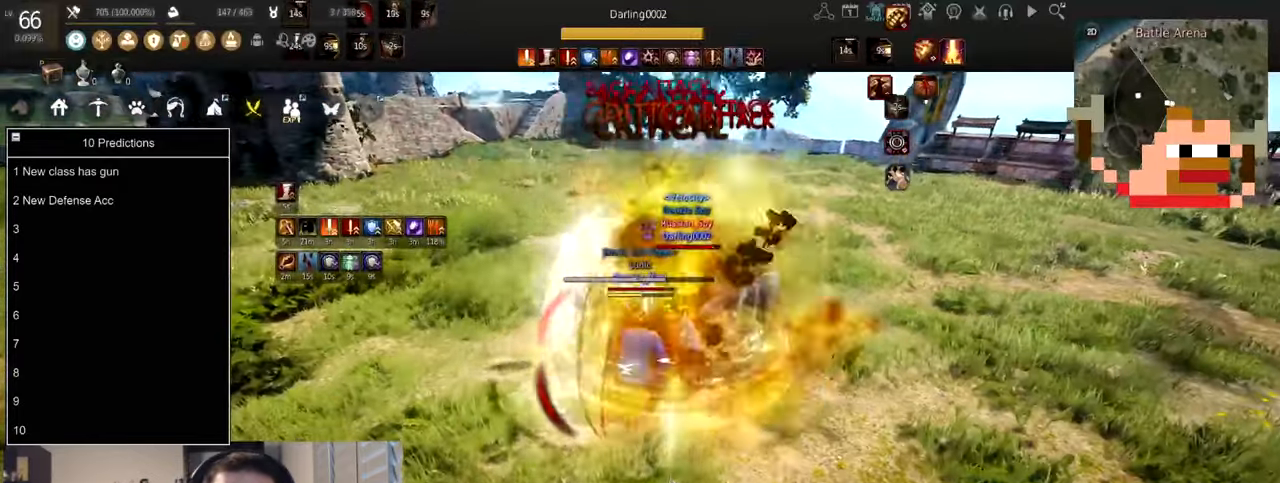
{"keys": [], "mouse": [], "events": [[83, "c", "down"], [216, "c", "up"], [250, "c", "down"], [450, "c", "up"]]}
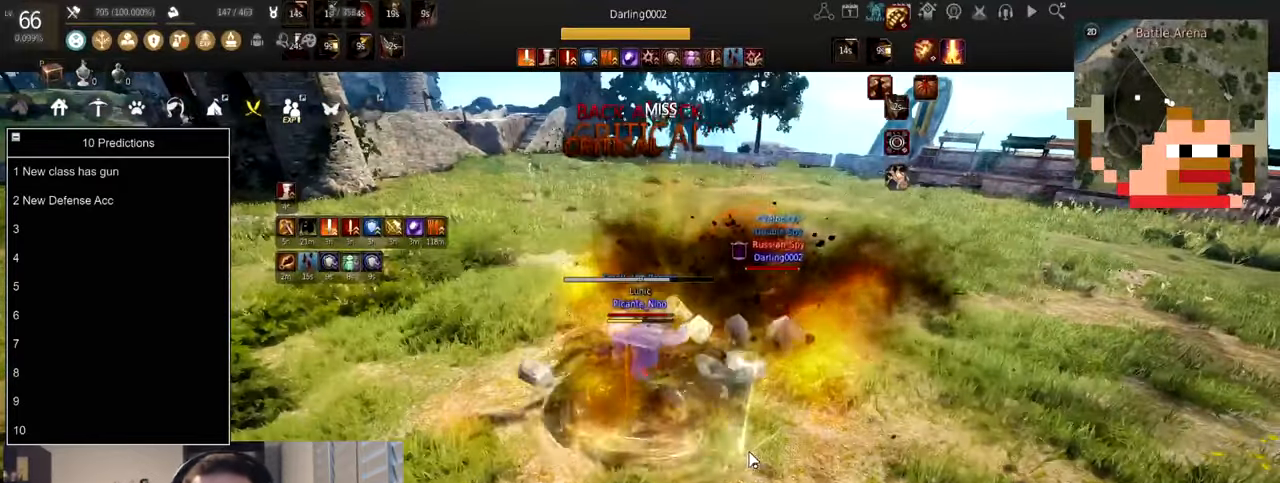
{"keys": [], "mouse": [], "events": [[33, "a", "down"], [100, "mouse_right", "down"], [300, "mouse_right", "up"], [401, "a", "up"]]}
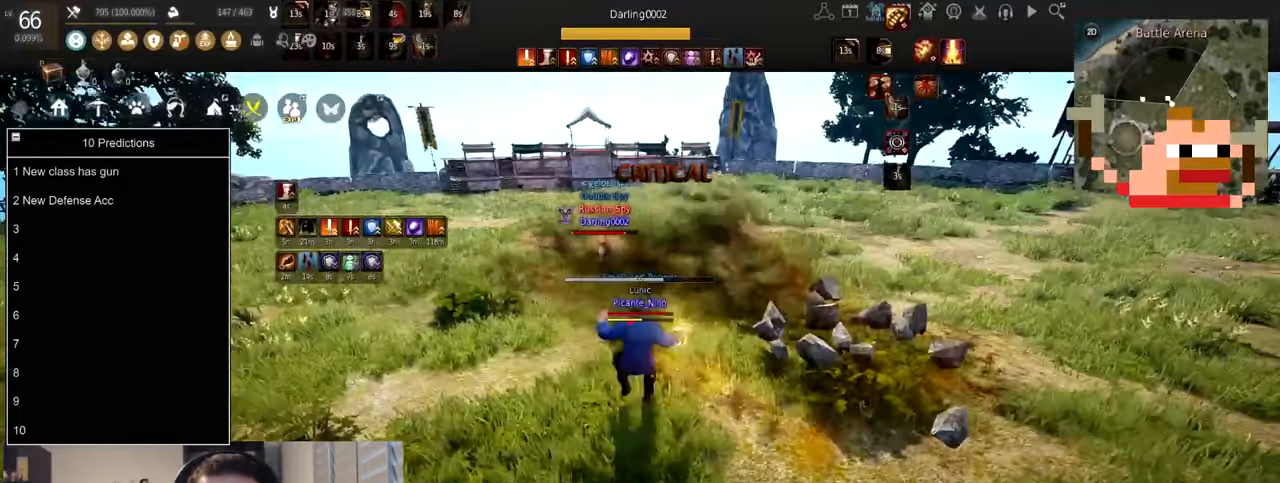
{"keys": [], "mouse": [], "events": []}
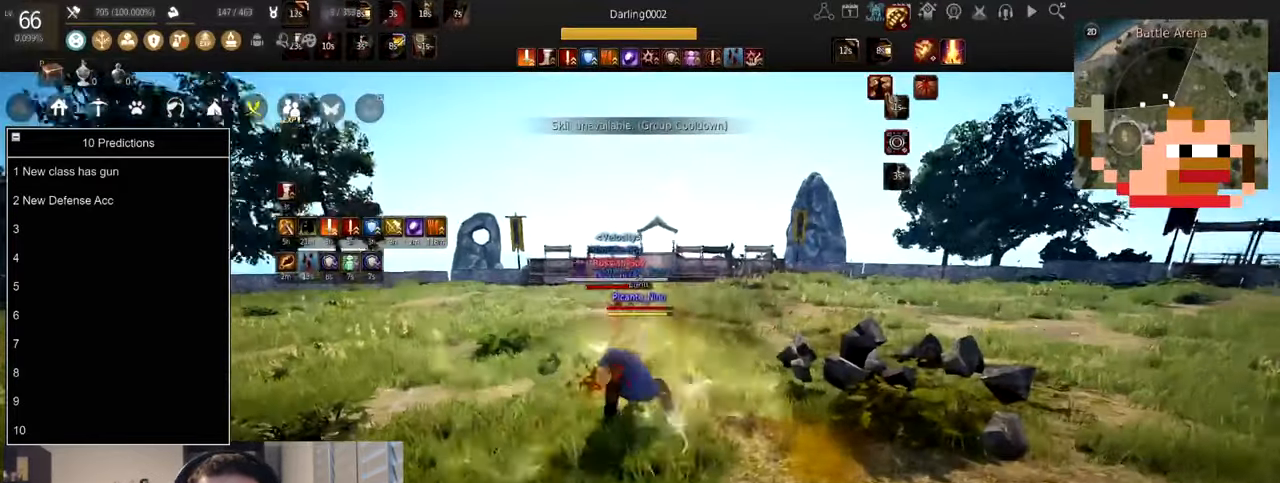
{"keys": ["d"], "mouse": ["right"], "events": [[67, "d", "down"], [134, "mouse_right", "down"]]}
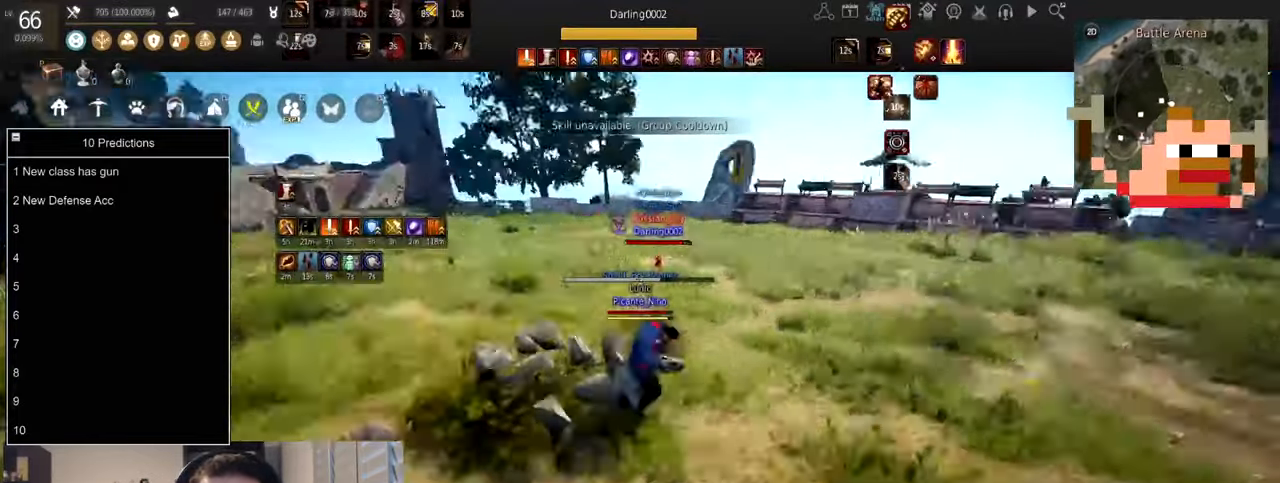
{"keys": [], "mouse": [], "events": [[333, "mouse_left", "down"], [367, "d", "up"], [367, "mouse_right", "up"], [500, "mouse_left", "up"]]}
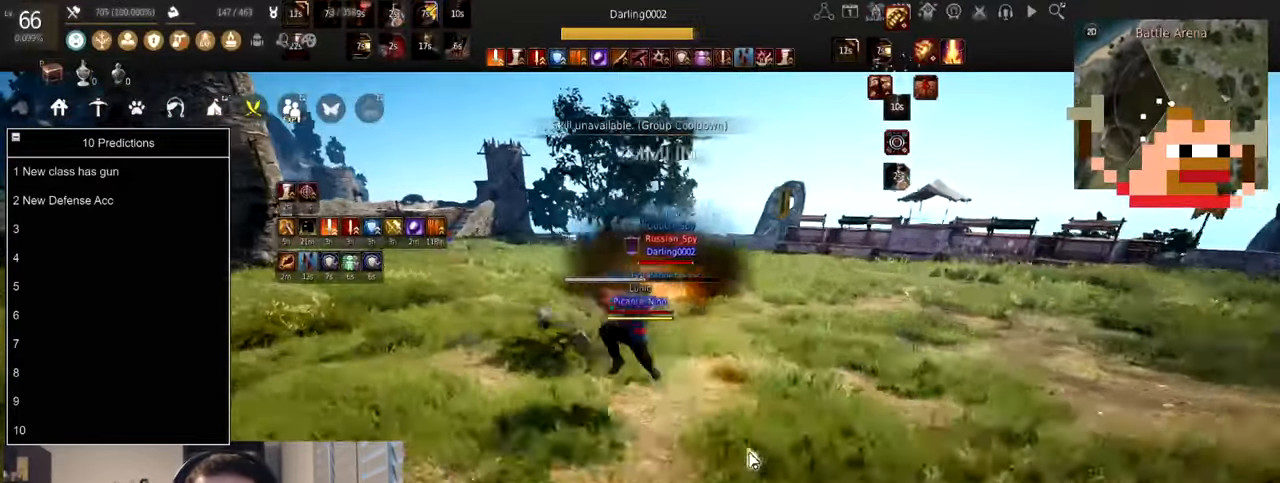
{"keys": ["w"], "mouse": ["right"], "events": [[200, "w", "down"], [300, "mouse_right", "down"]]}
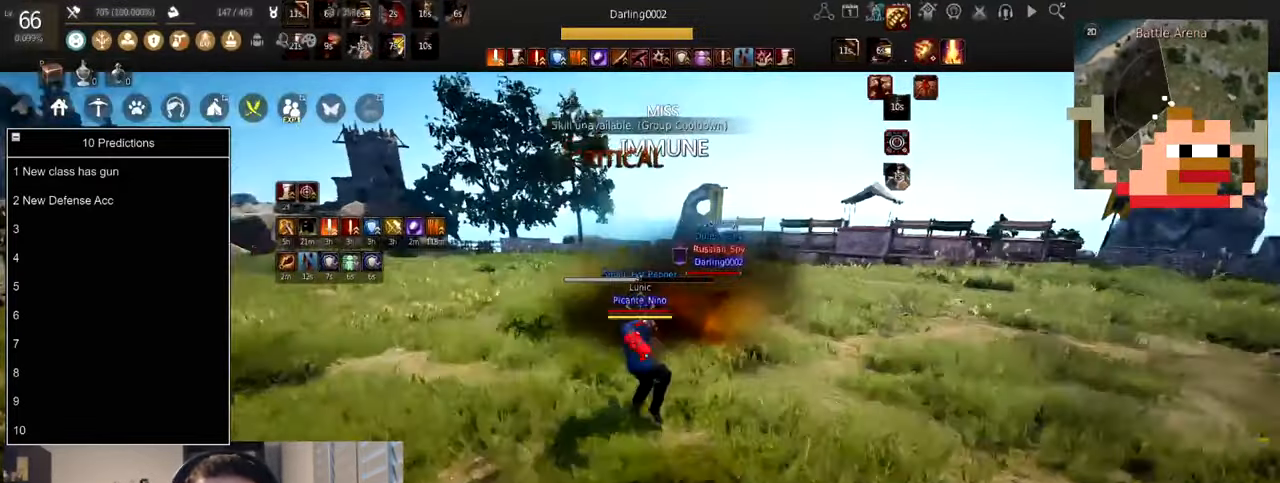
{"keys": [], "mouse": [], "events": [[33, "mouse_right", "up"], [500, "w", "up"]]}
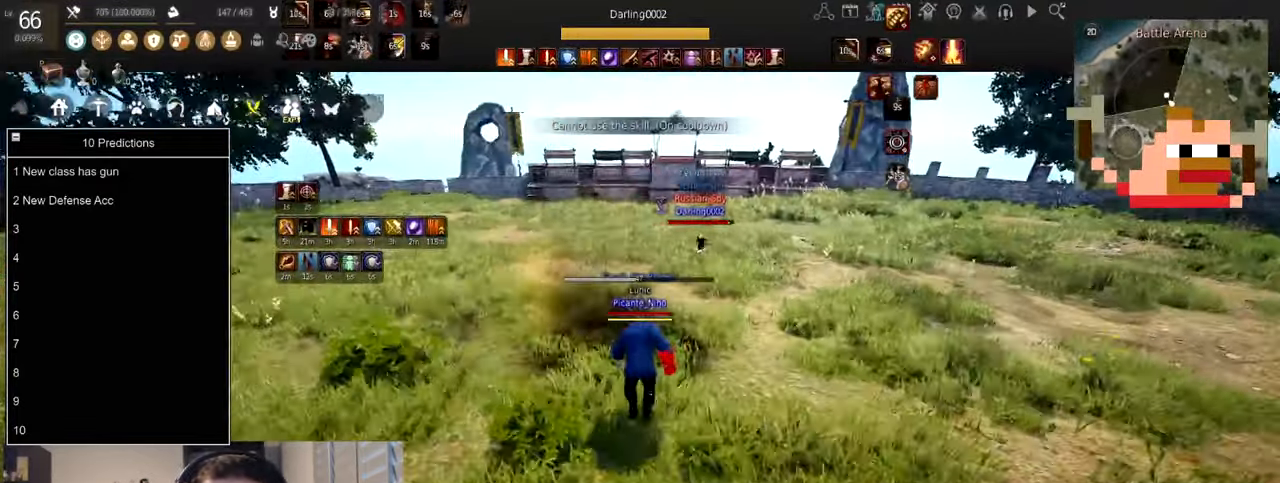
{"keys": ["f"], "mouse": [], "events": [[134, "a", "down"], [234, "mouse_left", "down"], [267, "mouse_right", "down"], [334, "mouse_left", "up"], [400, "mouse_right", "up"], [467, "a", "up"], [467, "f", "down"]]}
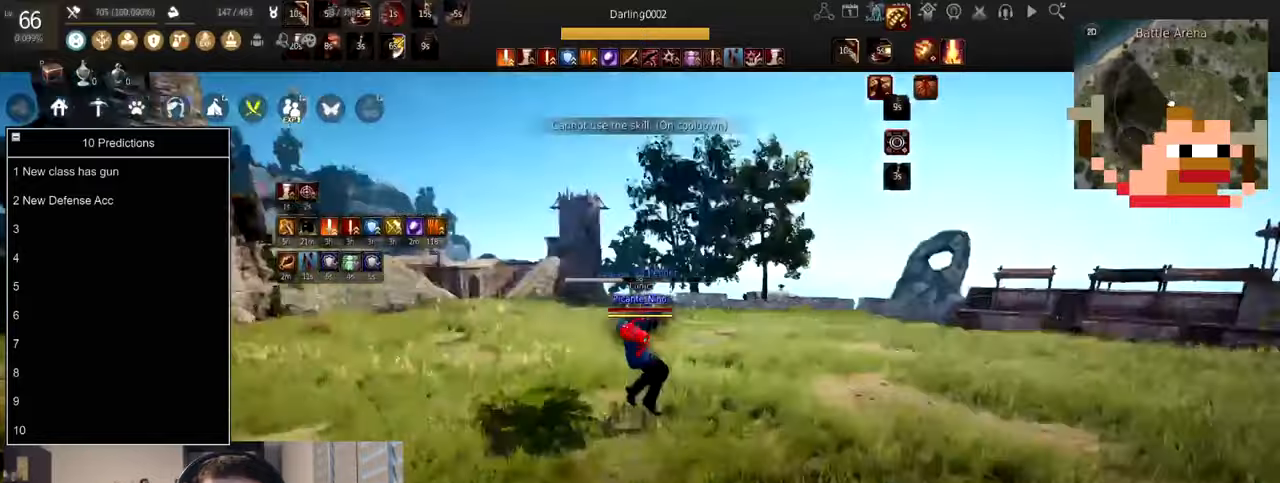
{"keys": ["f"], "mouse": [], "events": []}